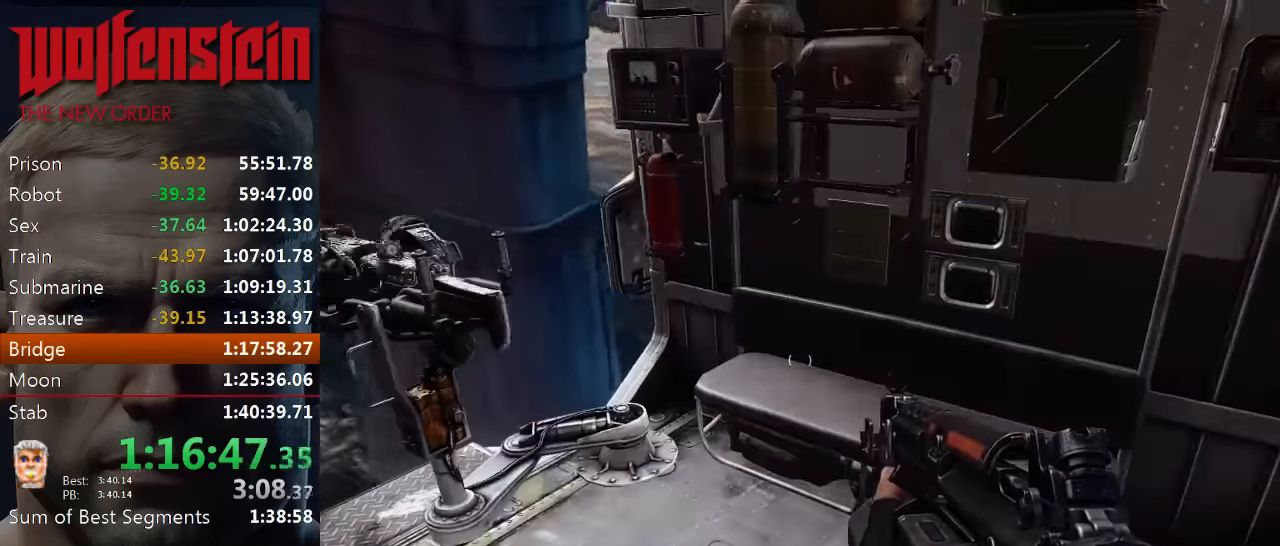
Gameplay with keyboard and mouse; each line is a JSON object with the keys and mouse buttons held at the frame after it. "events" lists presses ("down") and releases ("up") of "1", "2", "3", "4", "5", "a", "alt", "b", "c", "ctrl", "d", "e", "f", "n", "q", "r", "s", "shift", "space", "tab", "v", "w", "x", "z", "mouse_left", "mouse_middle", "mouse_right", "mouse_wheel_up" and "mouse_wheel_down" between this image and that frame as [ms after this image, input, new state], when the widget could be followed in between. "mouse_left", "mouse_middle", "mouse_right", "mouse_wheel_up", "mouse_wheel_down" = the "left", "middle", "right", "wheel_up", "wheel_down" buttons of the "mouse" list. No other keys are recorded. Mouse movement is not recorded.
{"keys": [], "mouse": [], "events": [[33, "r", "down"], [133, "r", "up"]]}
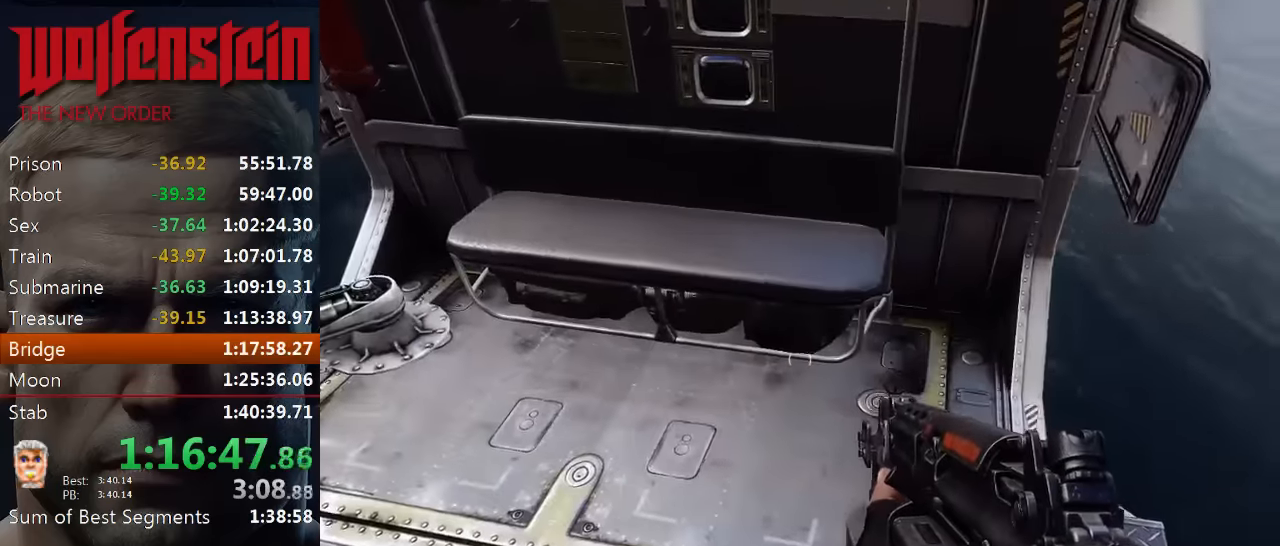
{"keys": [], "mouse": [], "events": []}
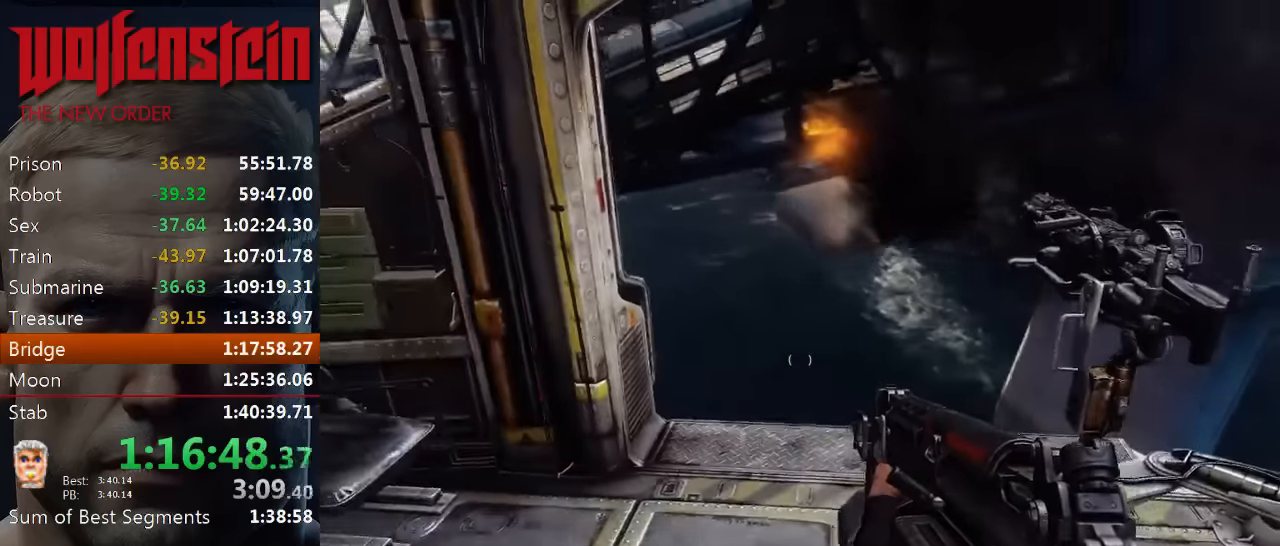
{"keys": ["a"], "mouse": [], "events": [[100, "d", "down"], [183, "d", "up"], [483, "a", "down"]]}
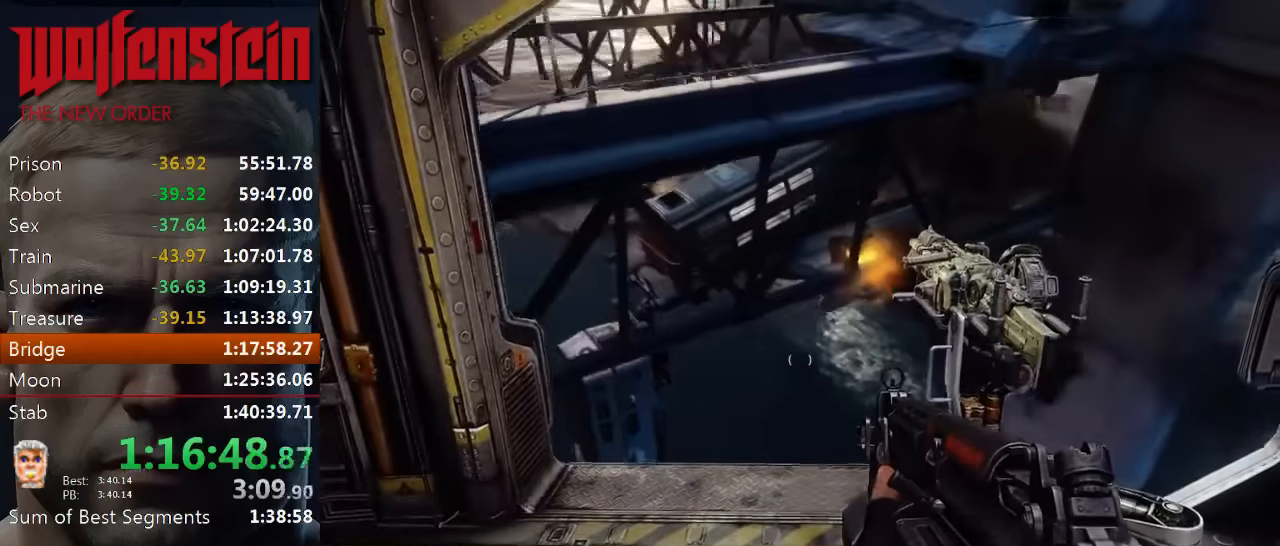
{"keys": [], "mouse": [], "events": [[83, "a", "up"]]}
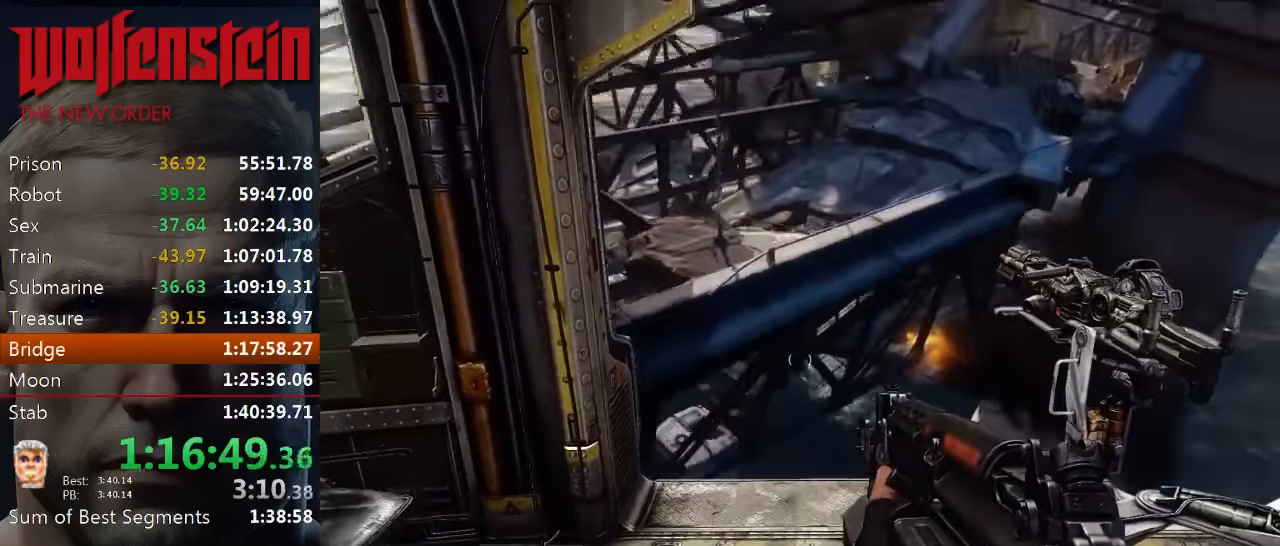
{"keys": [], "mouse": [], "events": [[150, "d", "down"], [250, "d", "up"]]}
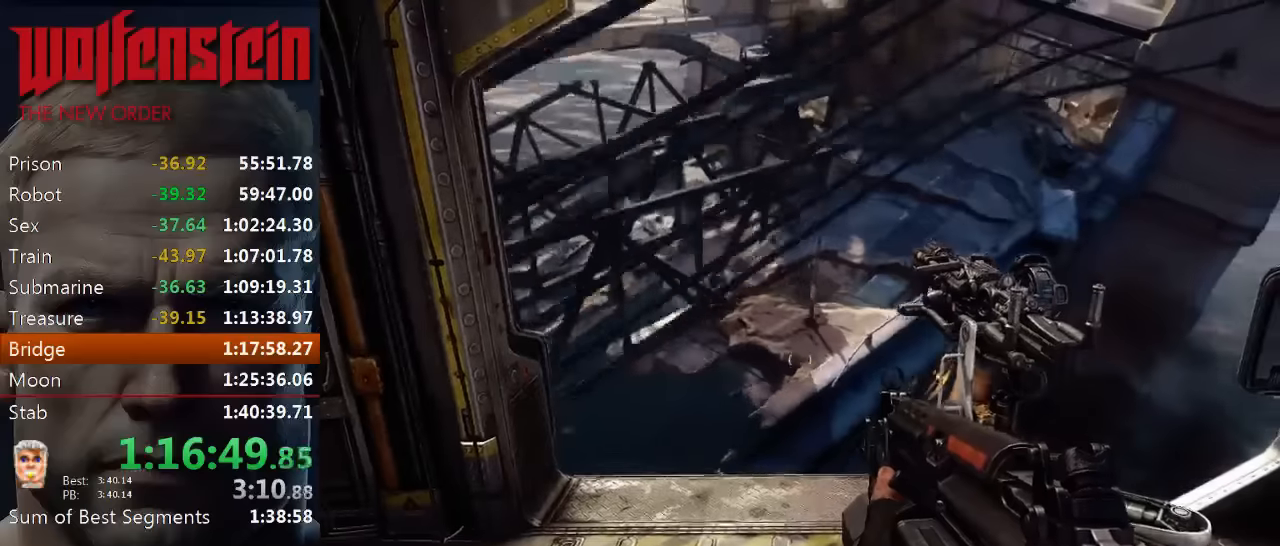
{"keys": [], "mouse": [], "events": [[66, "a", "down"], [133, "a", "up"]]}
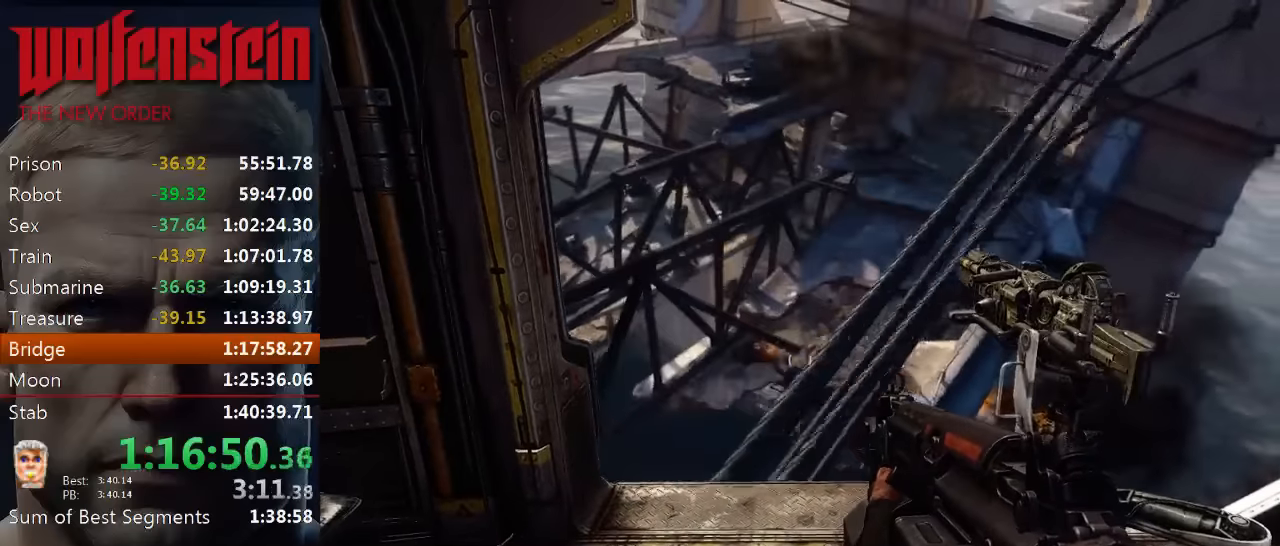
{"keys": [], "mouse": [], "events": [[300, "s", "down"], [333, "s", "up"]]}
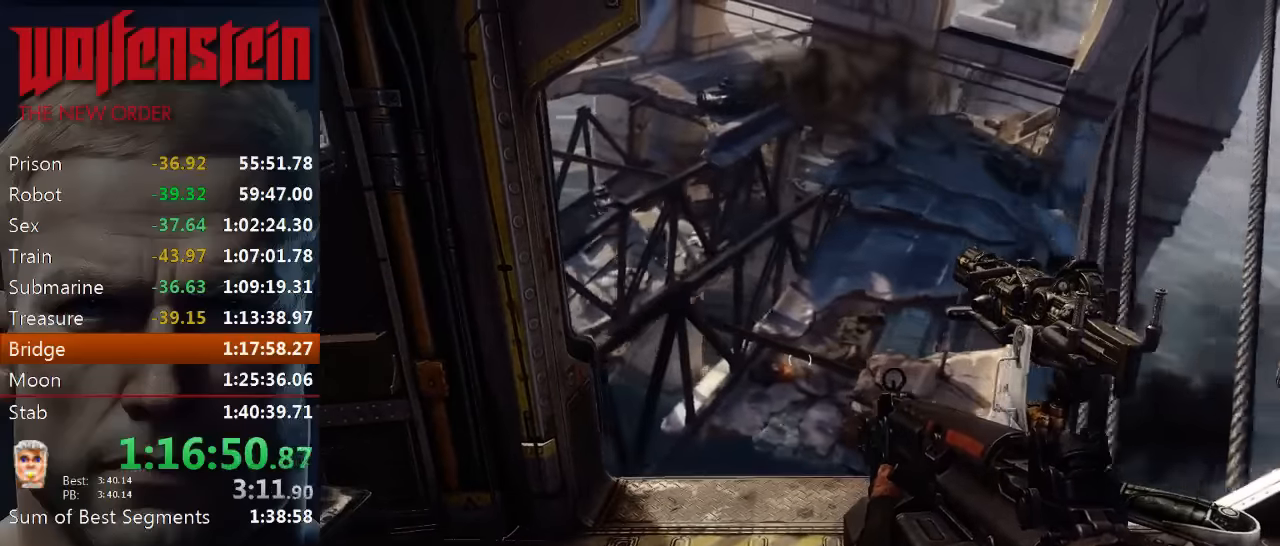
{"keys": [], "mouse": [], "events": []}
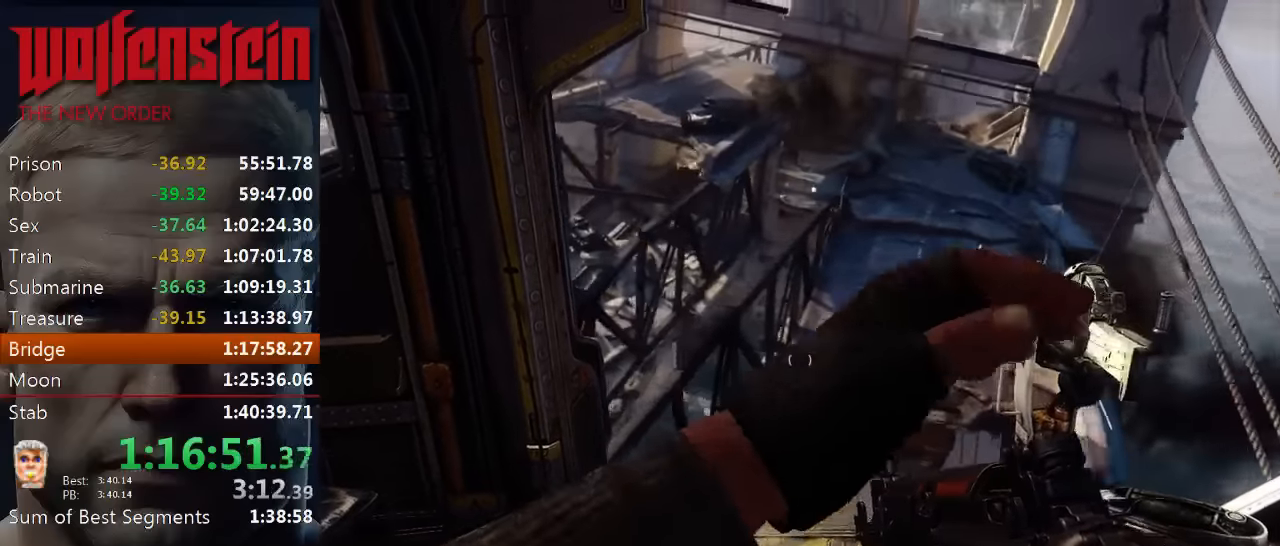
{"keys": [], "mouse": [], "events": []}
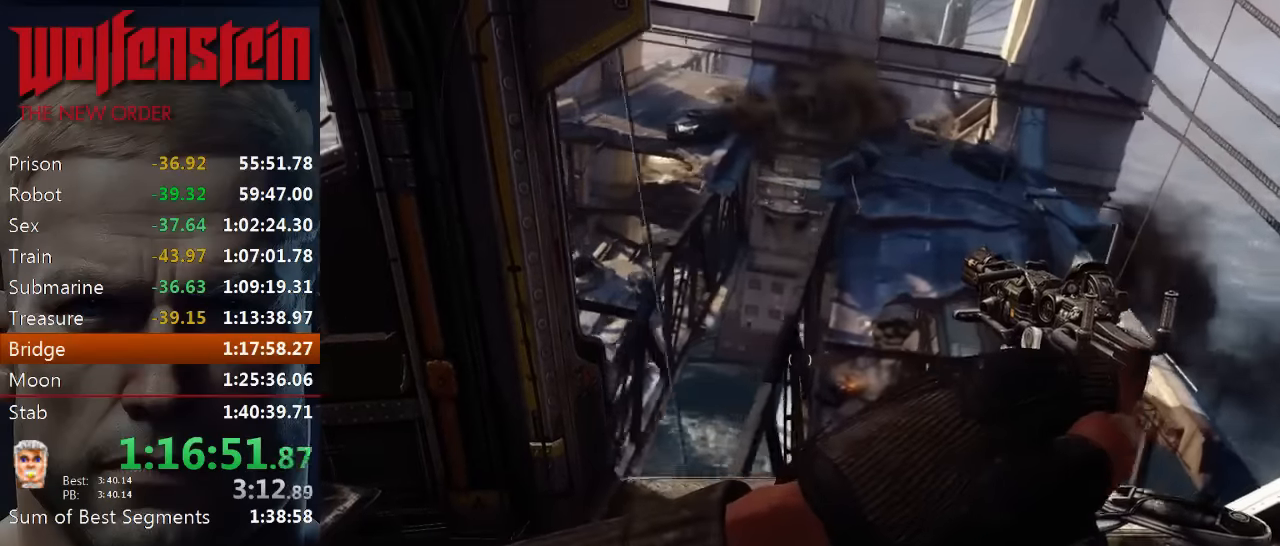
{"keys": [], "mouse": [], "events": []}
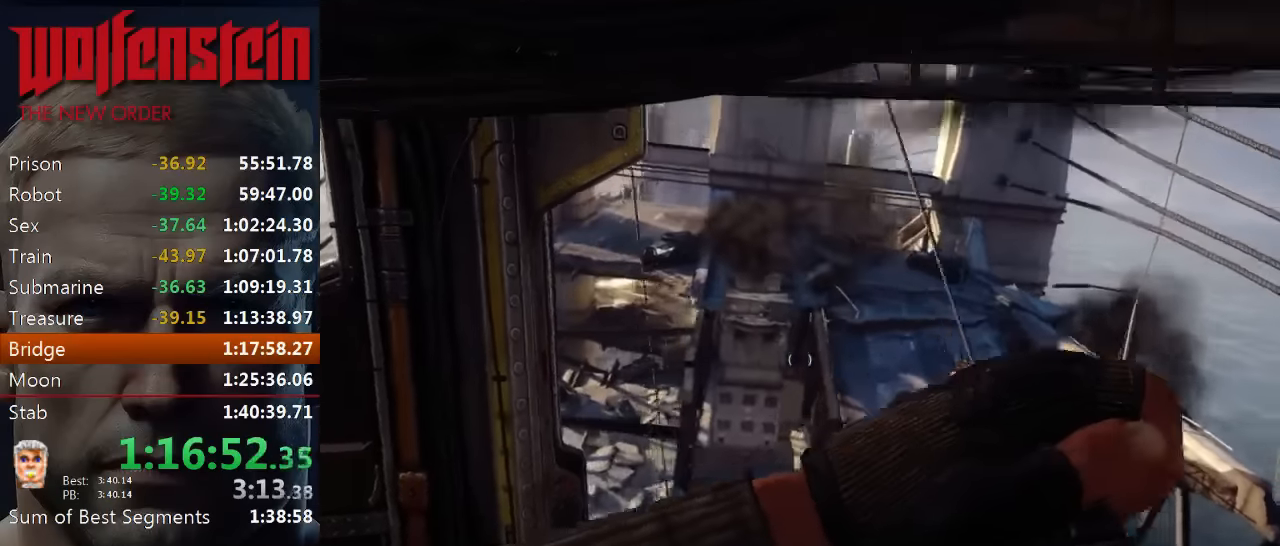
{"keys": [], "mouse": [], "events": []}
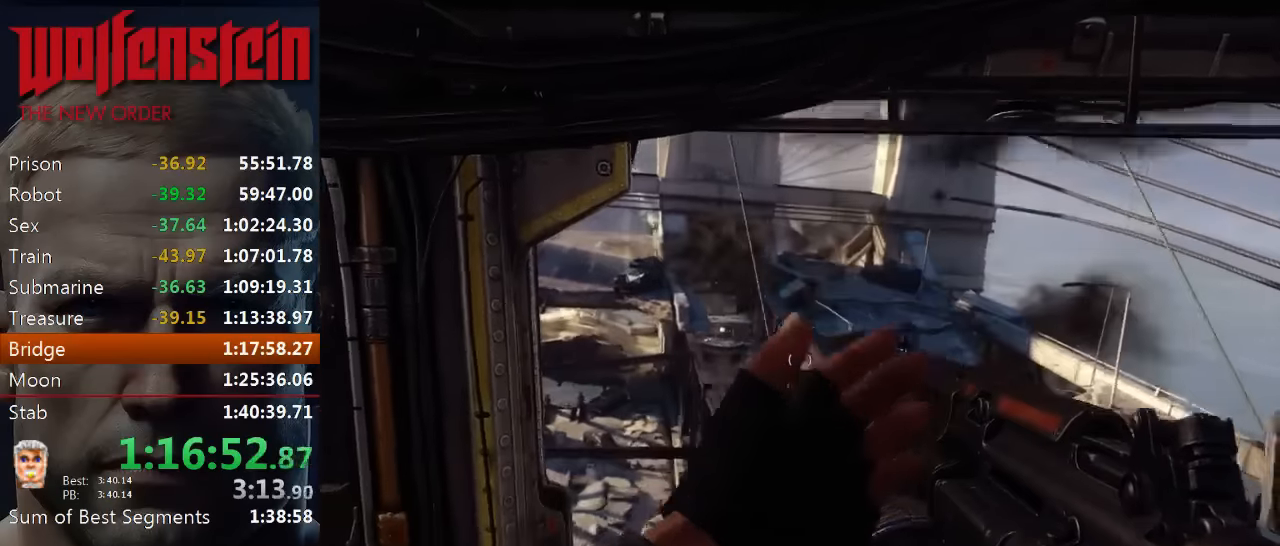
{"keys": [], "mouse": [], "events": [[66, "d", "down"], [133, "d", "up"], [366, "a", "down"], [450, "a", "up"]]}
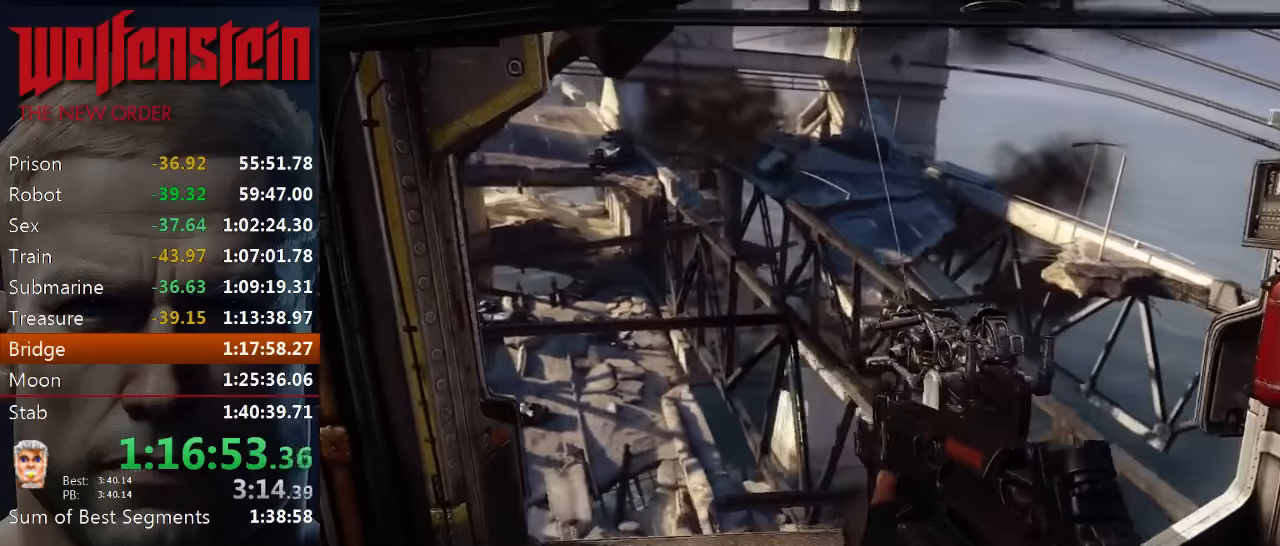
{"keys": [], "mouse": [], "events": []}
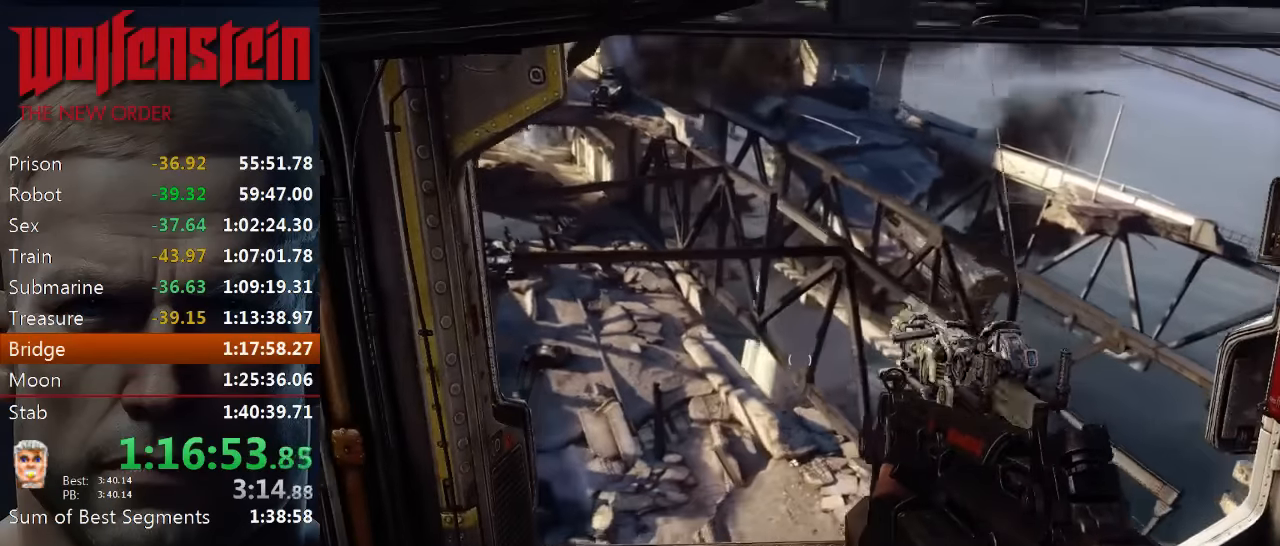
{"keys": [], "mouse": [], "events": [[33, "a", "down"], [83, "a", "up"]]}
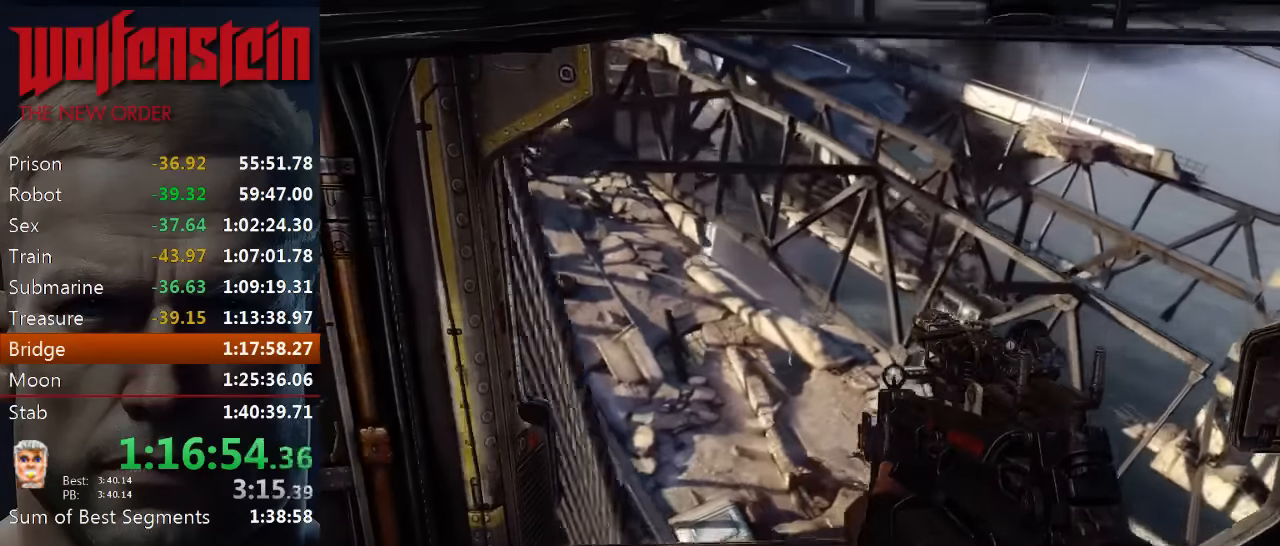
{"keys": [], "mouse": [], "events": [[83, "a", "down"], [116, "a", "up"]]}
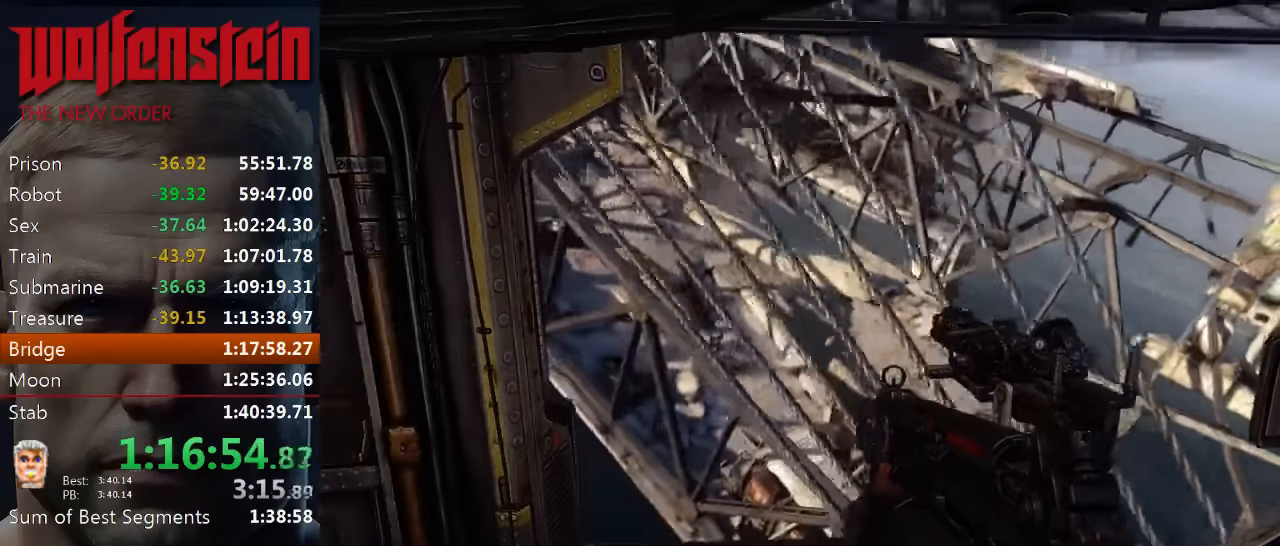
{"keys": [], "mouse": [], "events": [[350, "s", "down"], [416, "s", "up"]]}